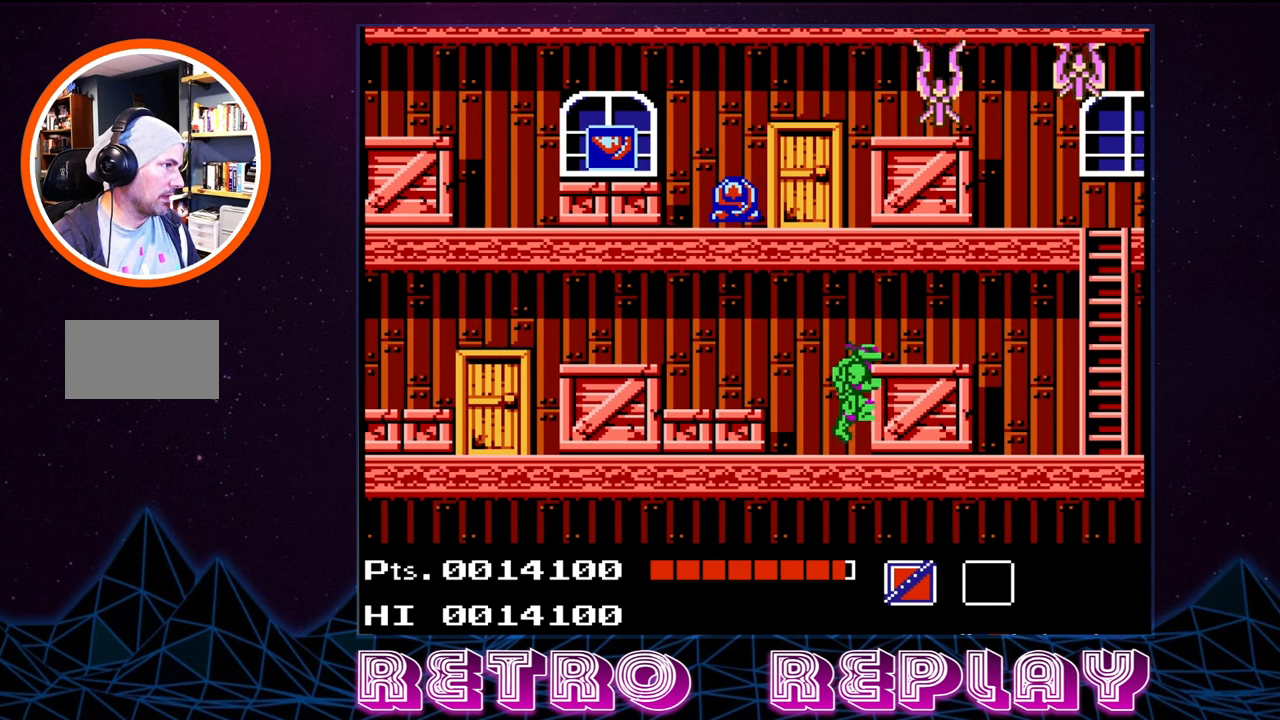
Gameplay with a controller (Nintendo layout); each line is a JSON object with the inputs held at the frame after it. "events" lists button and stick changes between this image and that frame as [ms after this image, input, new state], when the widget could be followed in between. Not read: L3 R3.
{"buttons": ["DPAD_LEFT"], "events": [[183, "DPAD_RIGHT", "up"], [300, "DPAD_LEFT", "down"]]}
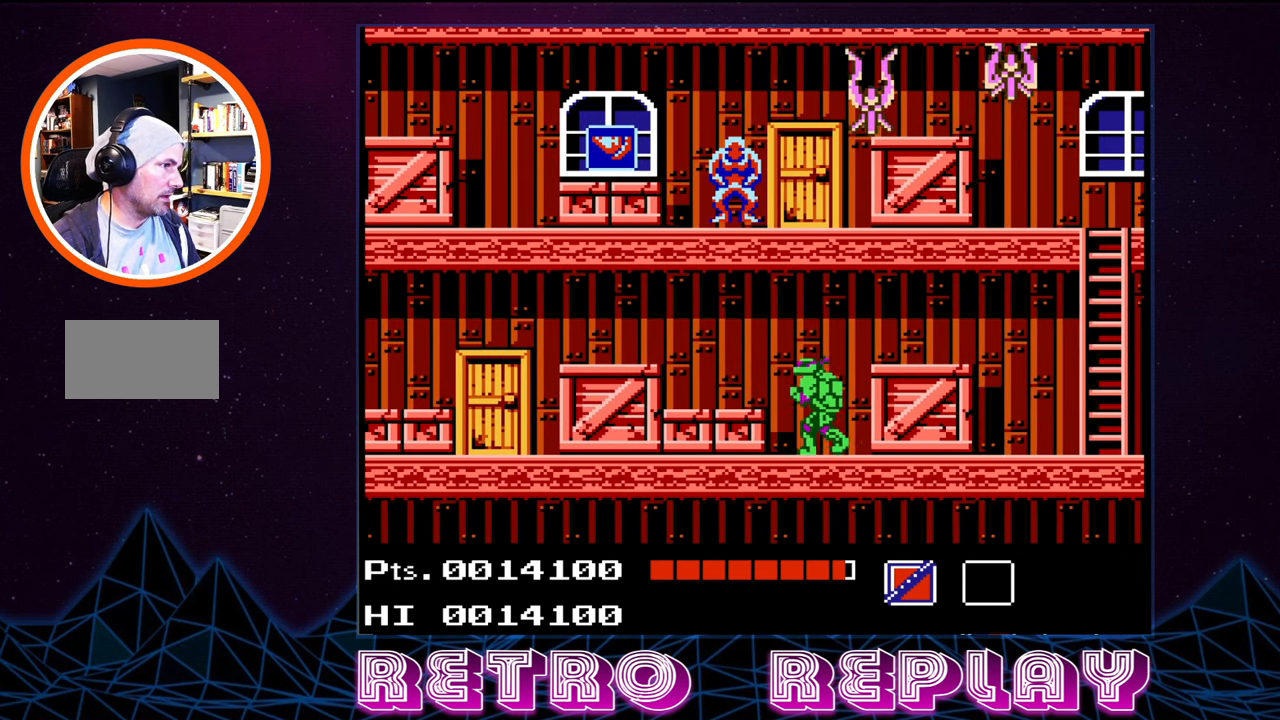
{"buttons": ["B", "DPAD_UP"], "events": [[33, "DPAD_UP", "down"], [66, "A", "down"], [83, "DPAD_LEFT", "up"], [150, "B", "down"], [233, "A", "up"], [266, "B", "up"], [333, "B", "down"], [416, "B", "up"], [466, "B", "down"]]}
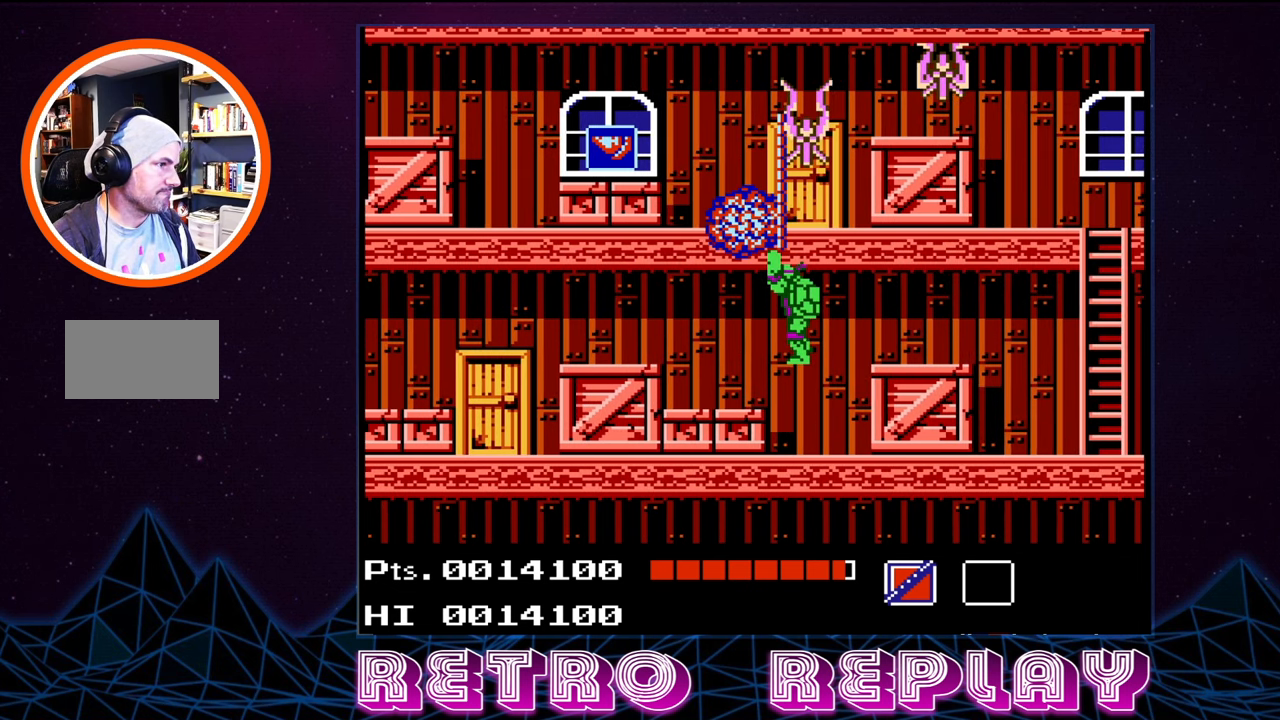
{"buttons": [], "events": [[33, "B", "up"], [50, "DPAD_RIGHT", "down"], [233, "B", "down"], [283, "B", "up"], [283, "DPAD_UP", "up"], [483, "DPAD_RIGHT", "up"]]}
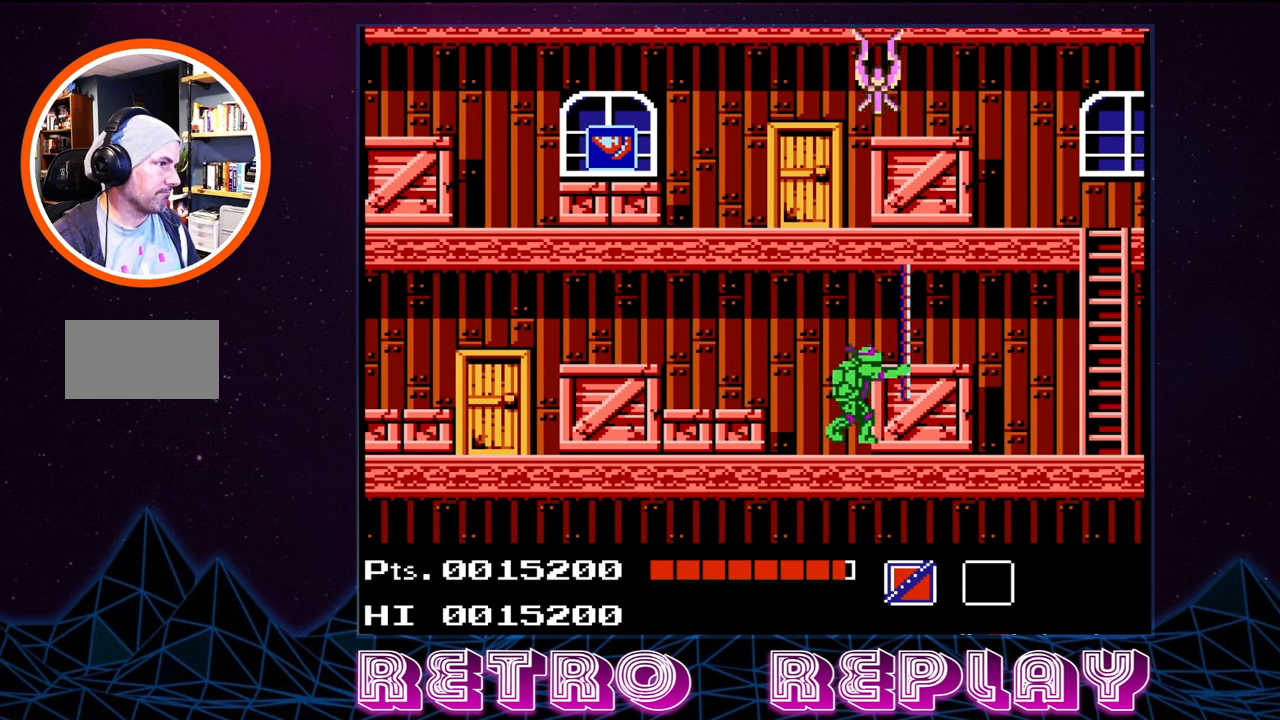
{"buttons": ["B", "DPAD_UP"], "events": [[216, "DPAD_UP", "down"], [266, "A", "down"], [383, "B", "down"], [433, "A", "up"]]}
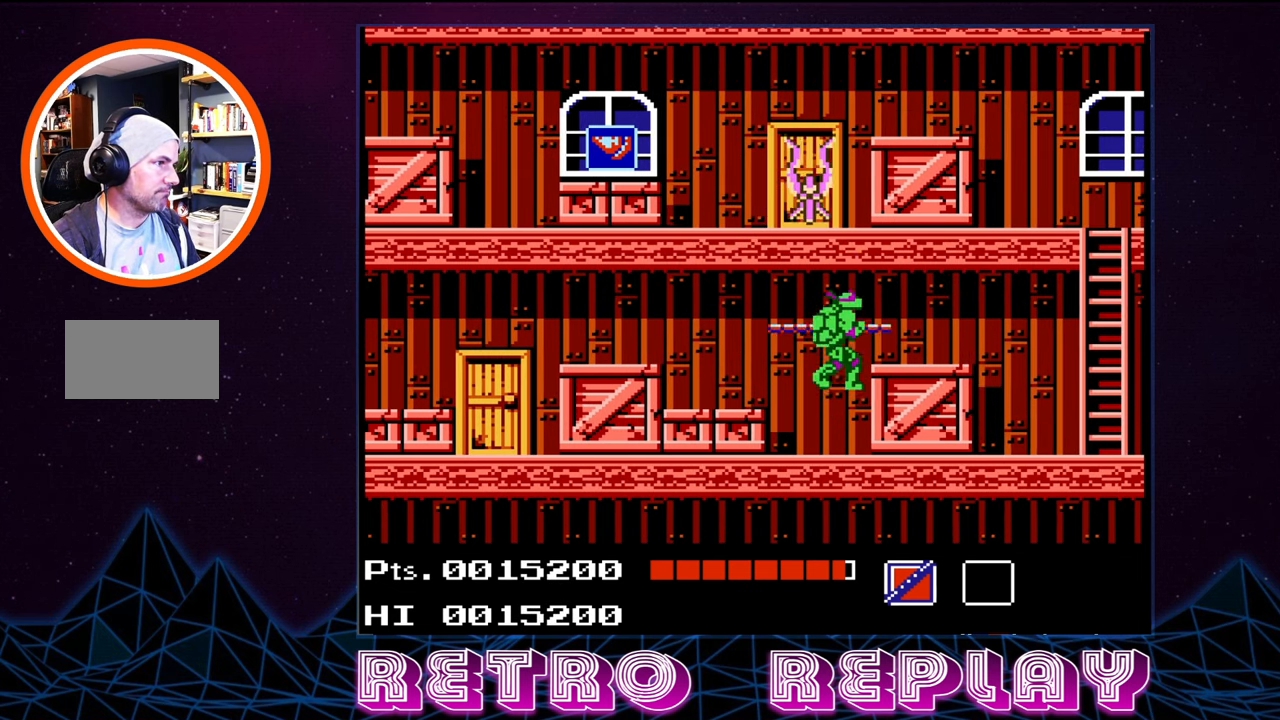
{"buttons": ["DPAD_RIGHT"], "events": [[166, "DPAD_RIGHT", "down"], [233, "B", "up"], [316, "DPAD_UP", "up"]]}
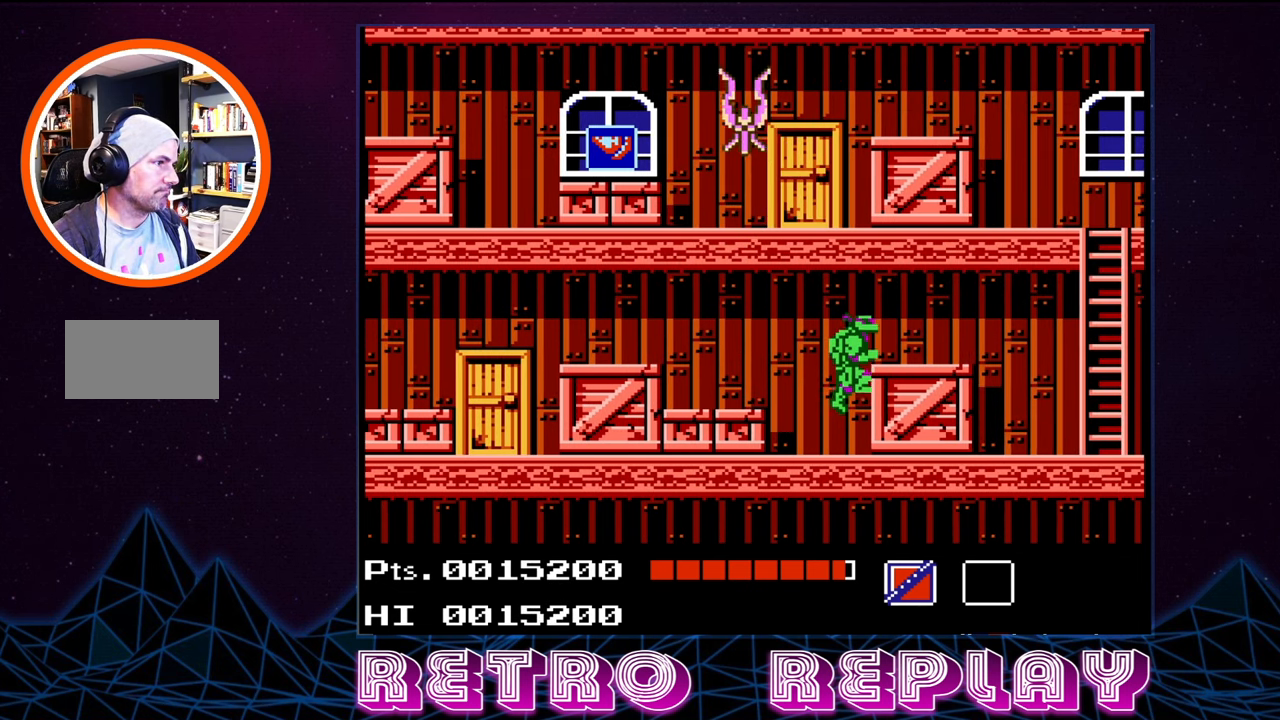
{"buttons": ["DPAD_RIGHT"], "events": [[133, "A", "down"], [466, "A", "up"]]}
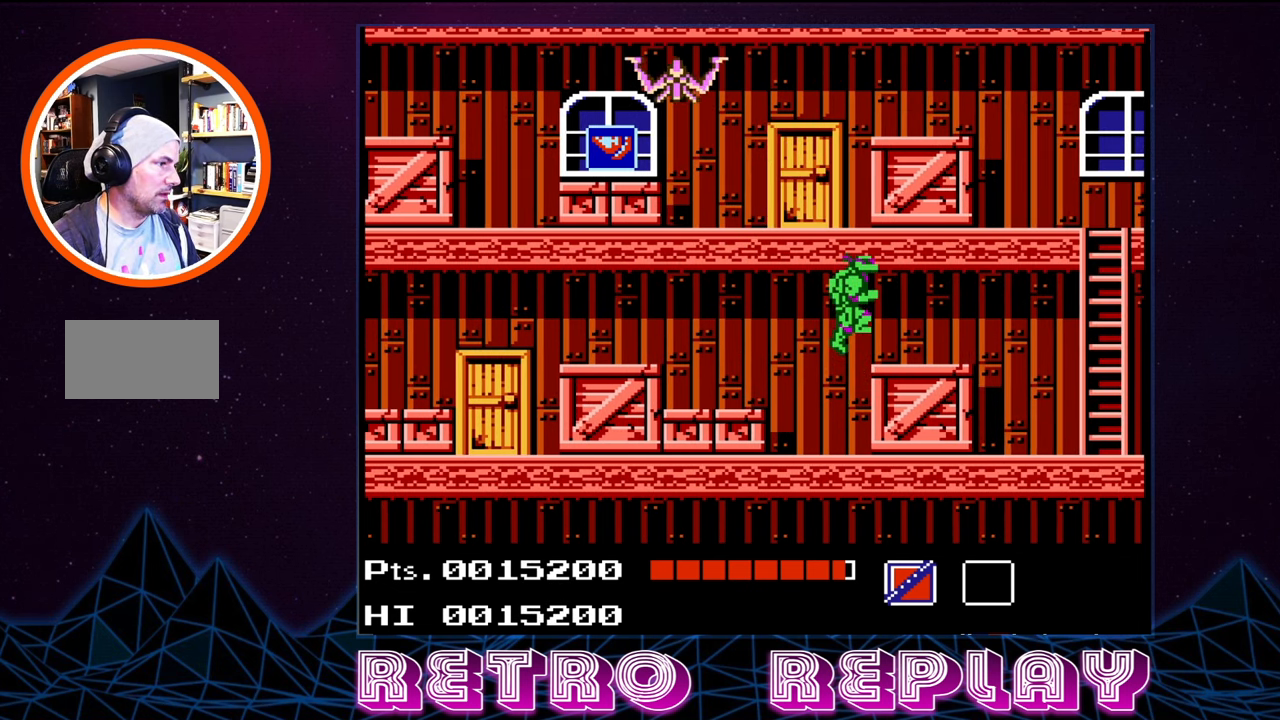
{"buttons": ["DPAD_RIGHT"], "events": []}
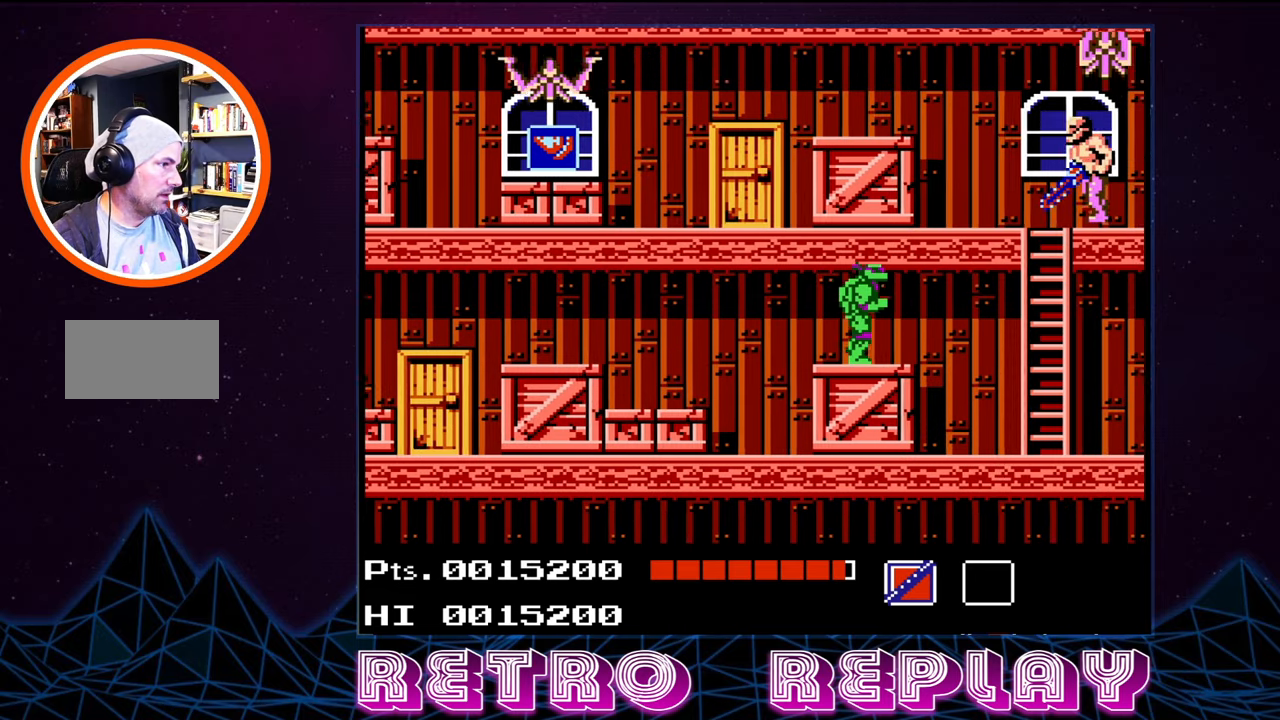
{"buttons": ["B", "DPAD_UP"], "events": [[200, "B", "down"], [317, "B", "up"], [383, "B", "down"], [383, "DPAD_UP", "down"], [400, "DPAD_RIGHT", "up"], [450, "B", "up"], [500, "B", "down"]]}
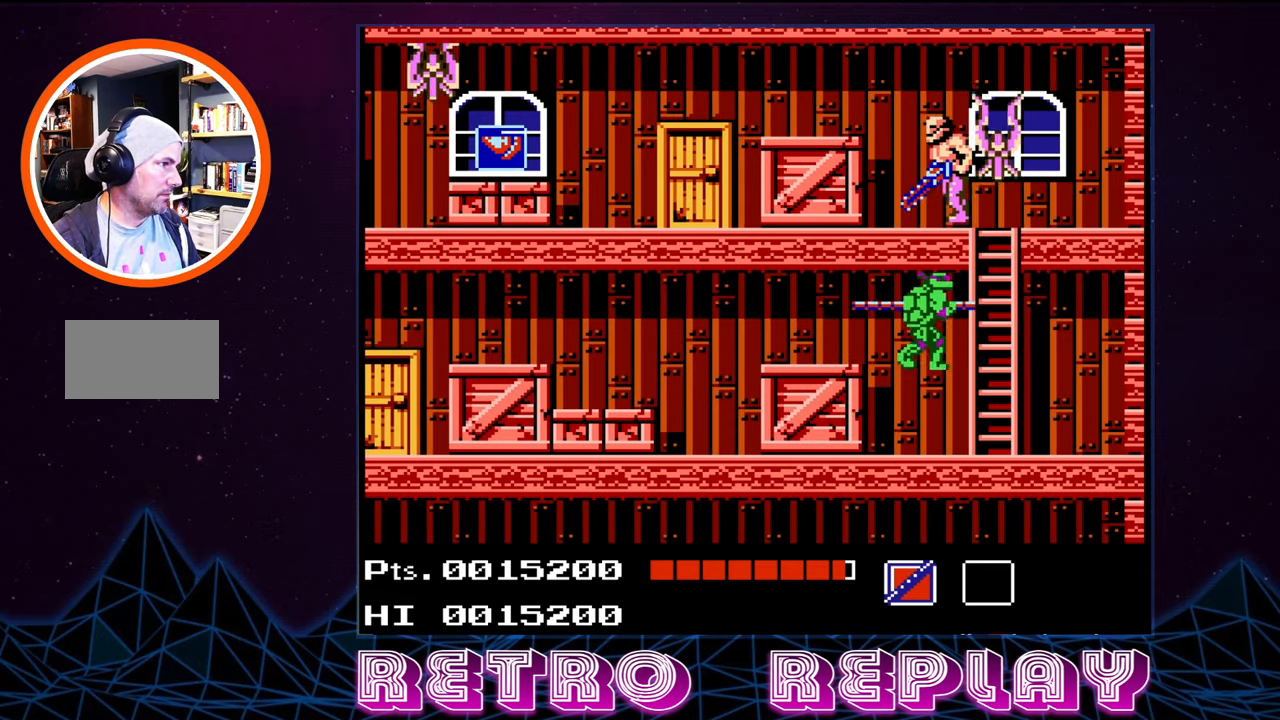
{"buttons": ["DPAD_UP", "DPAD_LEFT"], "events": [[100, "B", "up"], [150, "B", "down"], [233, "B", "up"], [300, "DPAD_LEFT", "down"], [317, "B", "down"], [367, "B", "up"]]}
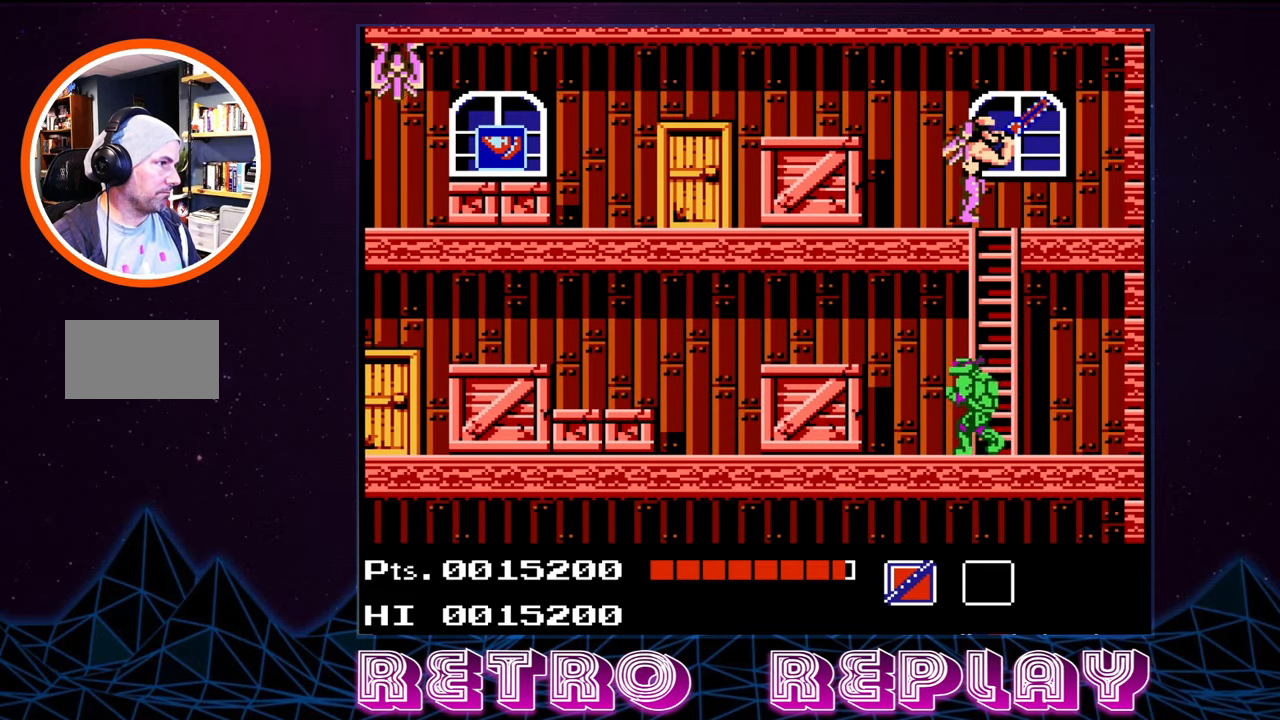
{"buttons": ["DPAD_RIGHT"], "events": [[250, "DPAD_UP", "up"], [283, "DPAD_LEFT", "up"], [383, "DPAD_RIGHT", "down"]]}
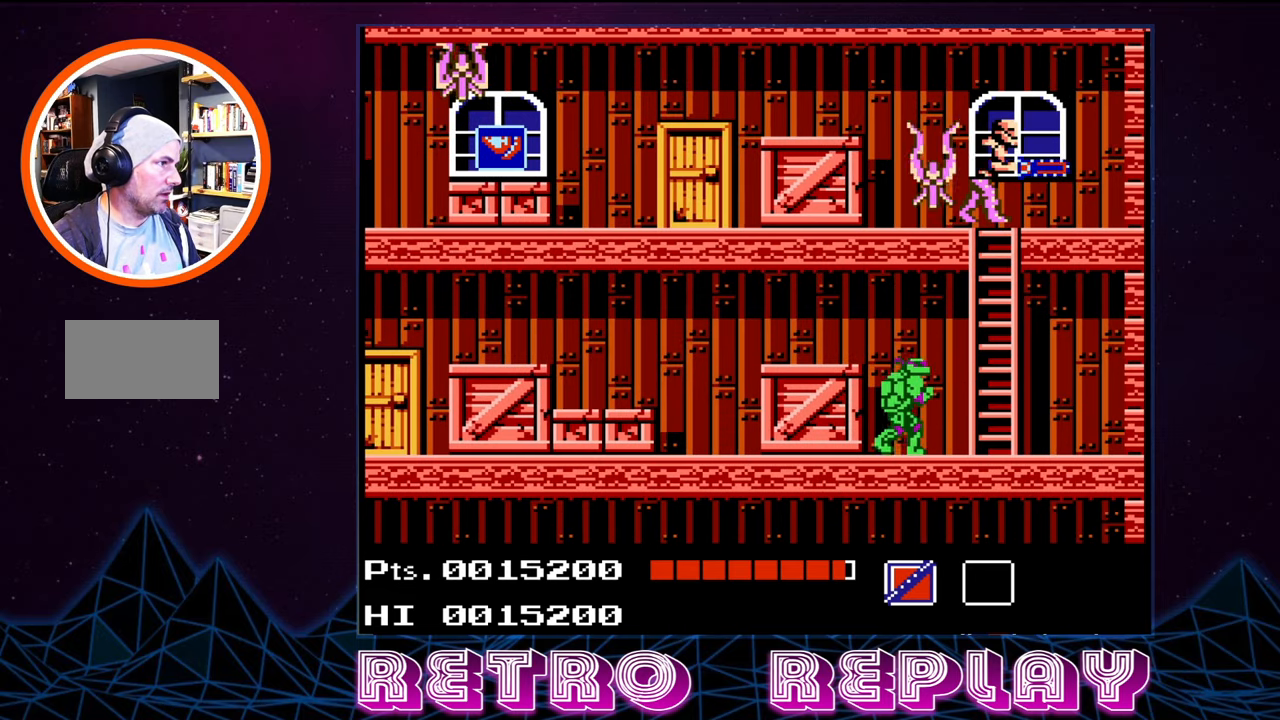
{"buttons": ["DPAD_UP"], "events": [[50, "DPAD_RIGHT", "up"], [150, "DPAD_UP", "down"], [183, "A", "down"], [300, "B", "down"], [317, "A", "up"], [350, "B", "up"], [417, "B", "down"], [500, "B", "up"]]}
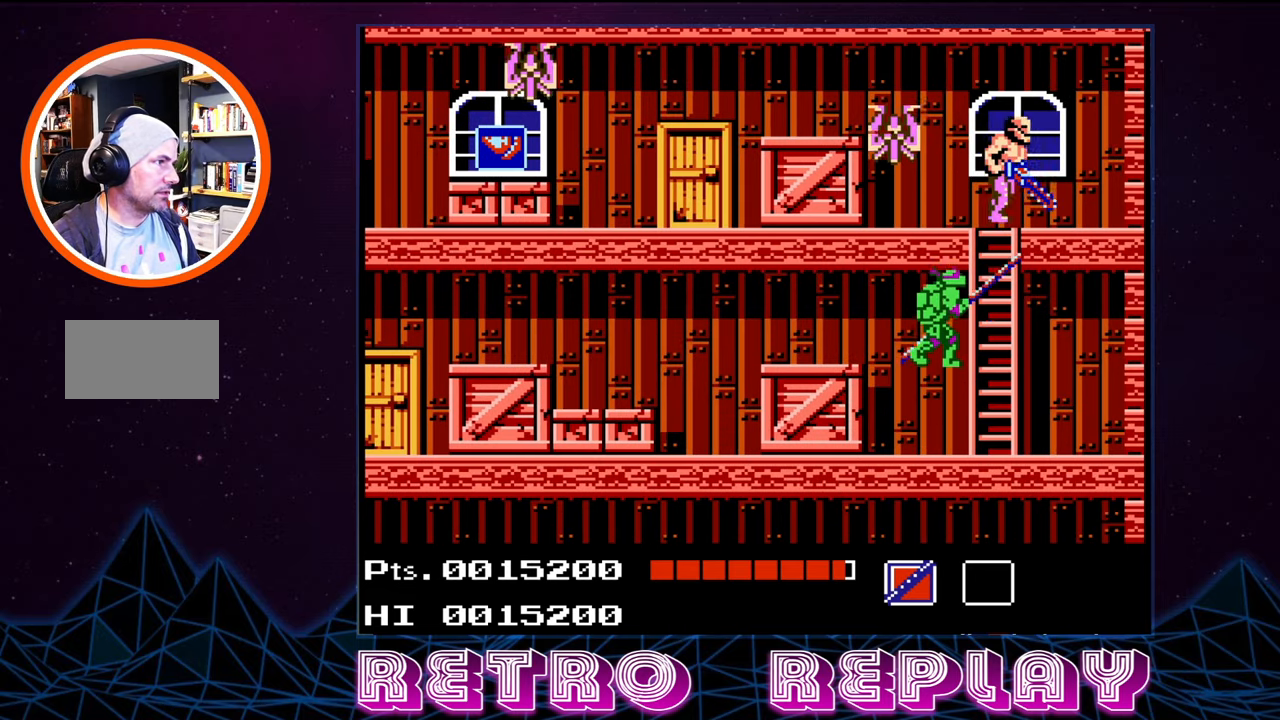
{"buttons": ["B", "DPAD_UP"], "events": [[67, "B", "down"], [150, "B", "up"], [217, "B", "down"], [267, "B", "up"], [367, "B", "down"], [433, "B", "up"], [483, "B", "down"]]}
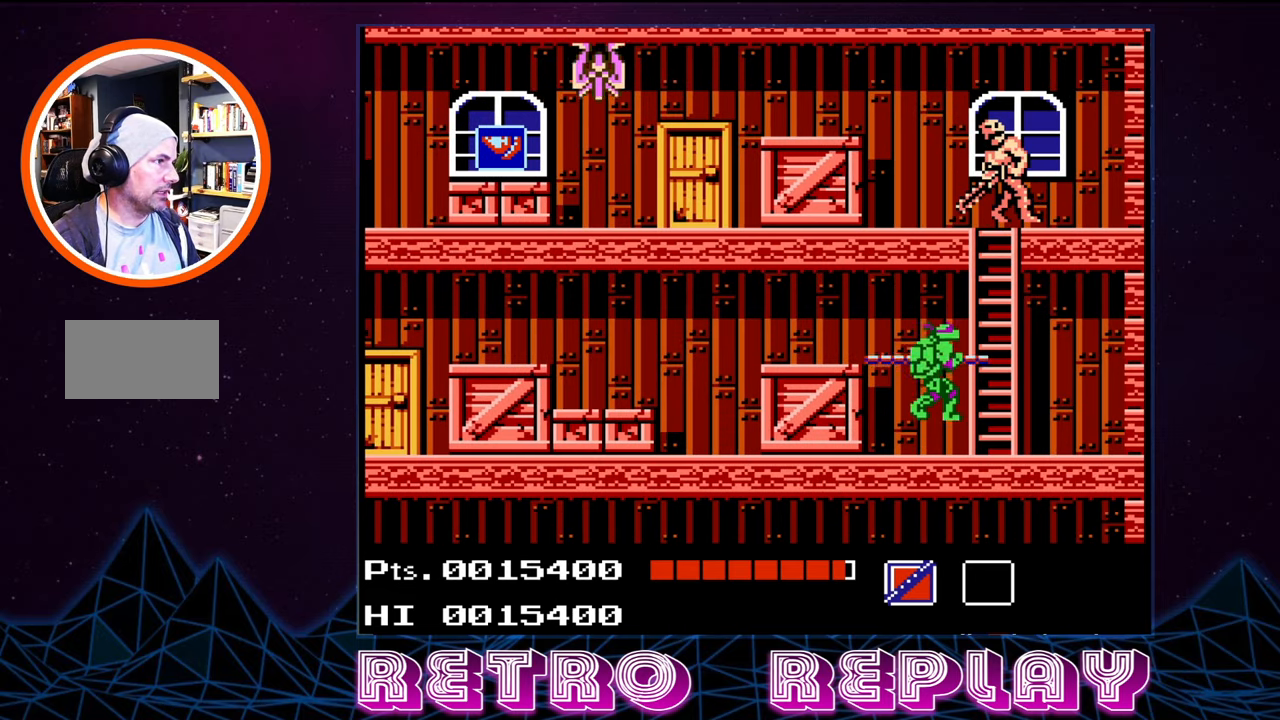
{"buttons": ["DPAD_UP"], "events": [[83, "B", "up"], [300, "A", "down"], [400, "B", "down"], [483, "A", "up"], [483, "B", "up"]]}
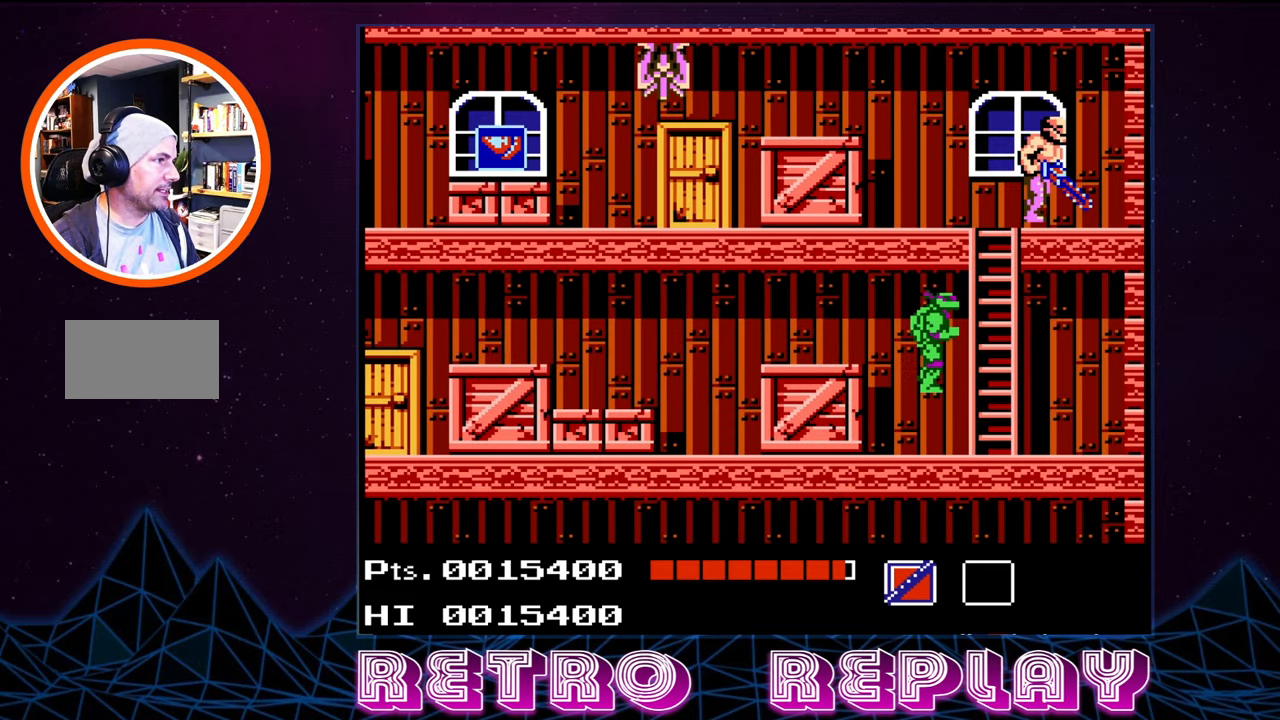
{"buttons": ["DPAD_UP"], "events": [[50, "B", "down"], [117, "B", "up"], [200, "B", "down"], [250, "B", "up"], [333, "B", "down"], [400, "B", "up"]]}
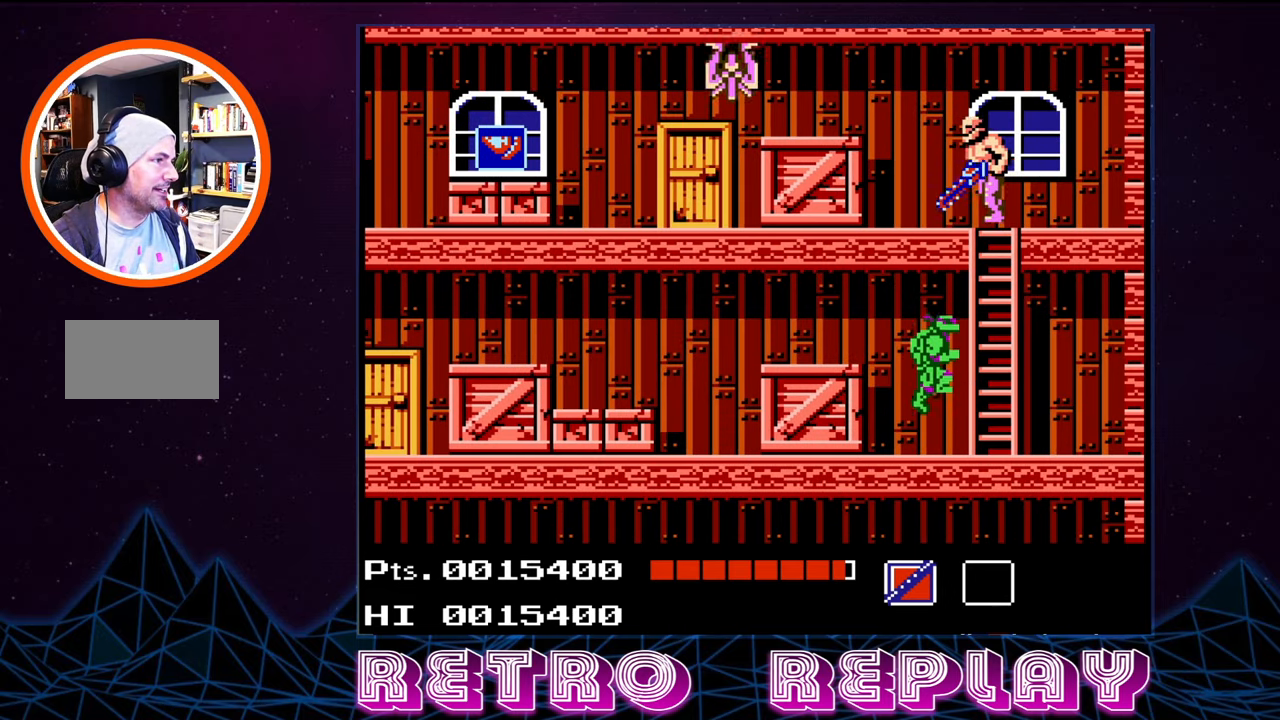
{"buttons": ["B", "DPAD_UP"], "events": [[33, "B", "down"], [167, "B", "up"], [283, "A", "down"], [500, "A", "up"], [500, "B", "down"]]}
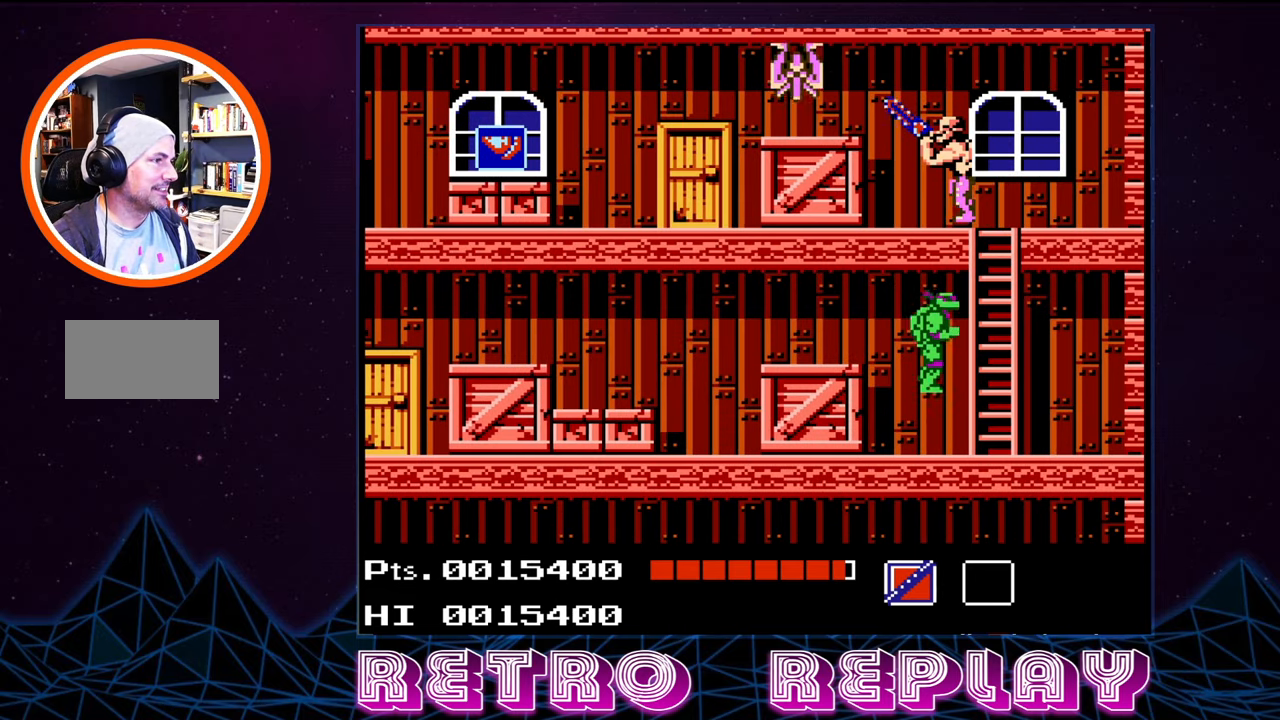
{"buttons": ["DPAD_UP"], "events": [[67, "B", "up"], [167, "B", "down"], [200, "B", "up"], [283, "B", "down"], [350, "B", "up"], [417, "B", "down"], [483, "B", "up"]]}
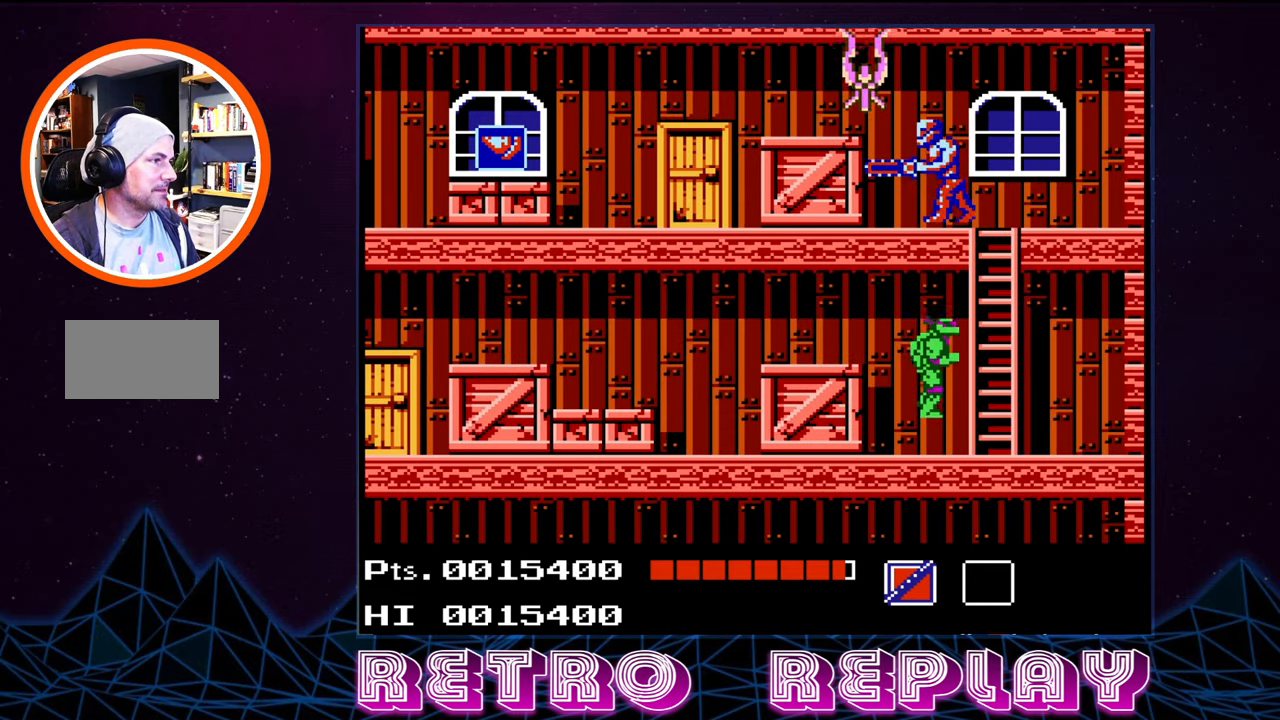
{"buttons": ["DPAD_UP"], "events": [[50, "B", "down"], [150, "B", "up"], [300, "A", "down"], [300, "B", "down"], [467, "A", "up"], [467, "B", "up"]]}
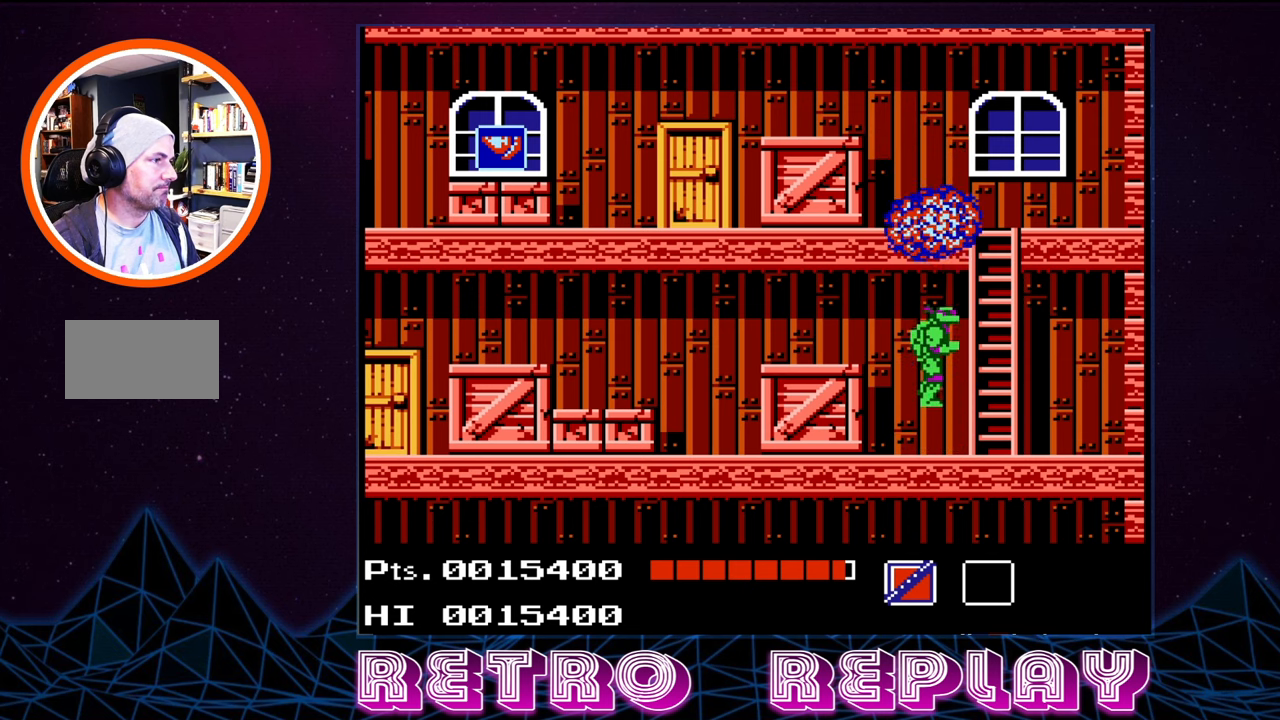
{"buttons": [], "events": [[34, "B", "down"], [50, "A", "down"], [100, "A", "up"], [117, "B", "up"], [200, "B", "down"], [267, "B", "up"], [367, "B", "down"], [400, "B", "up"], [467, "DPAD_UP", "up"]]}
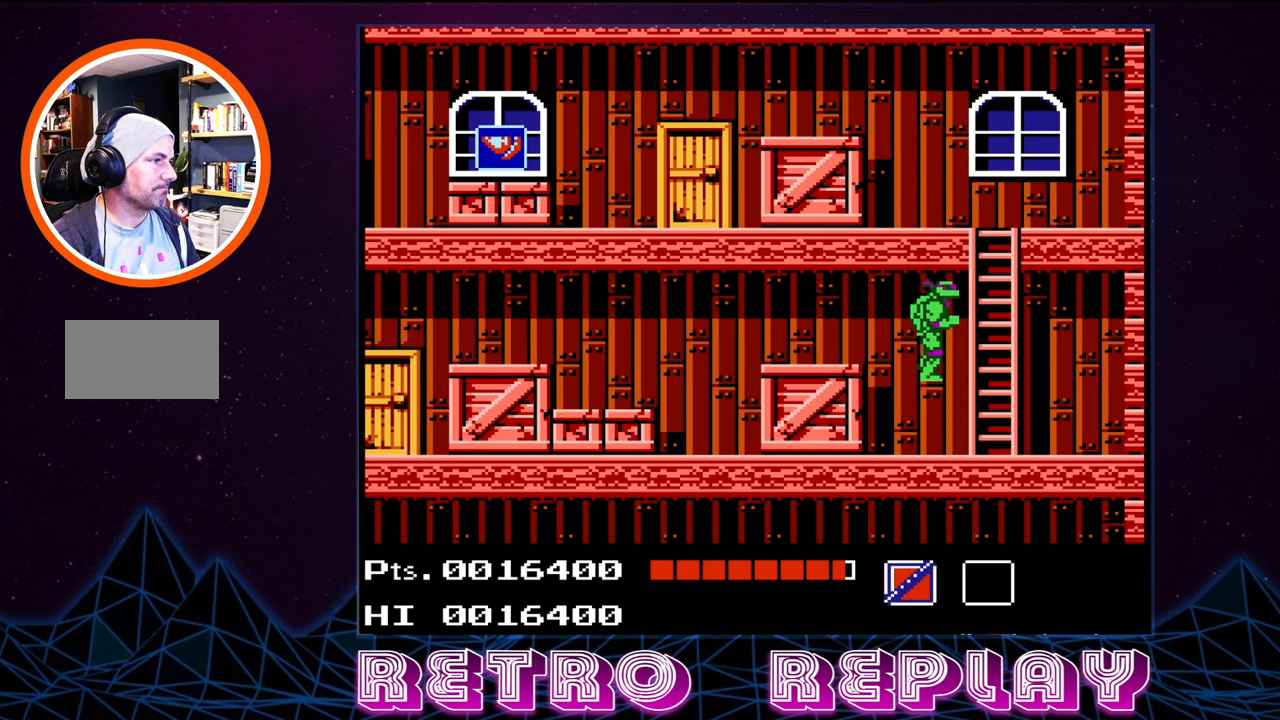
{"buttons": ["DPAD_UP"], "events": [[167, "DPAD_RIGHT", "down"], [484, "DPAD_RIGHT", "up"], [484, "DPAD_UP", "down"]]}
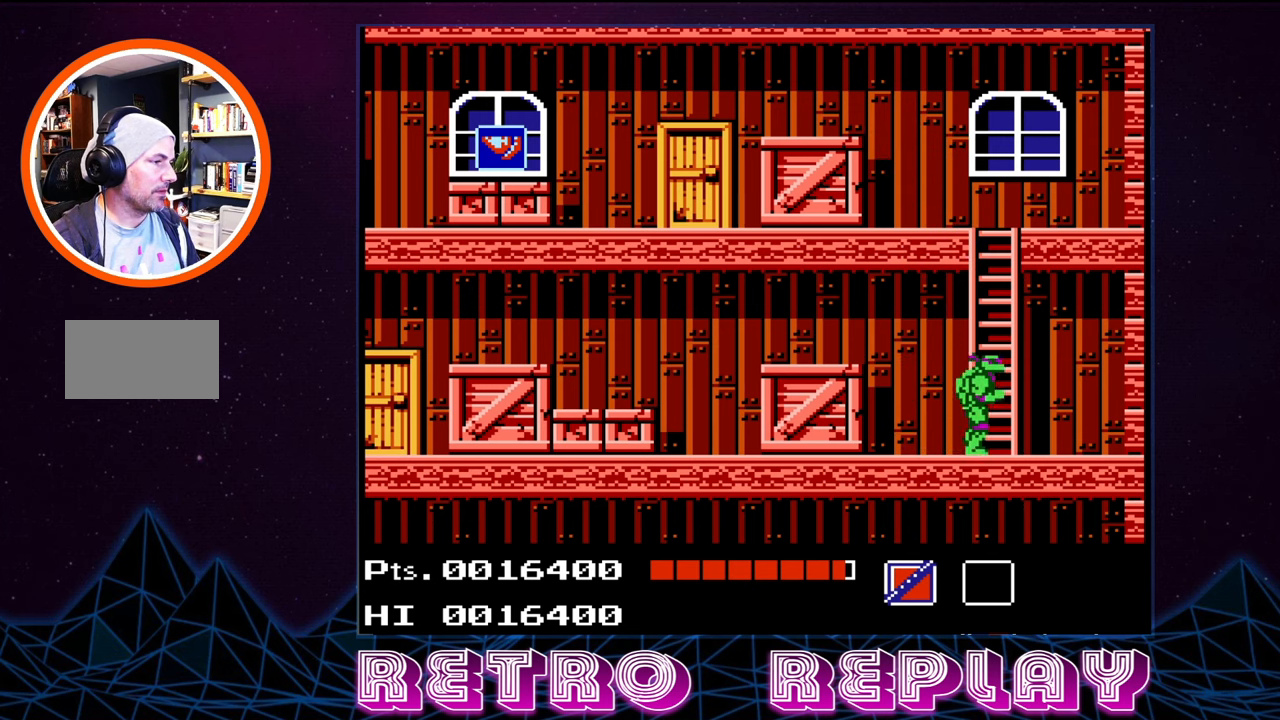
{"buttons": ["DPAD_UP"], "events": []}
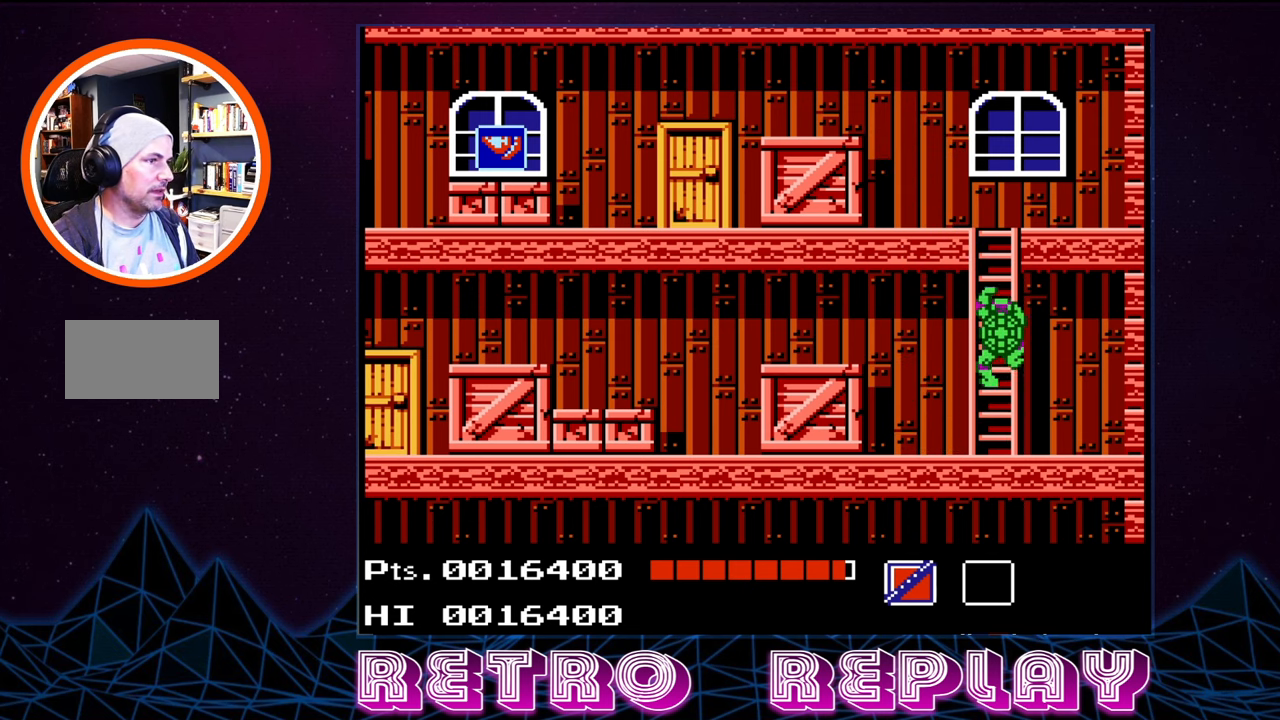
{"buttons": ["DPAD_UP"], "events": []}
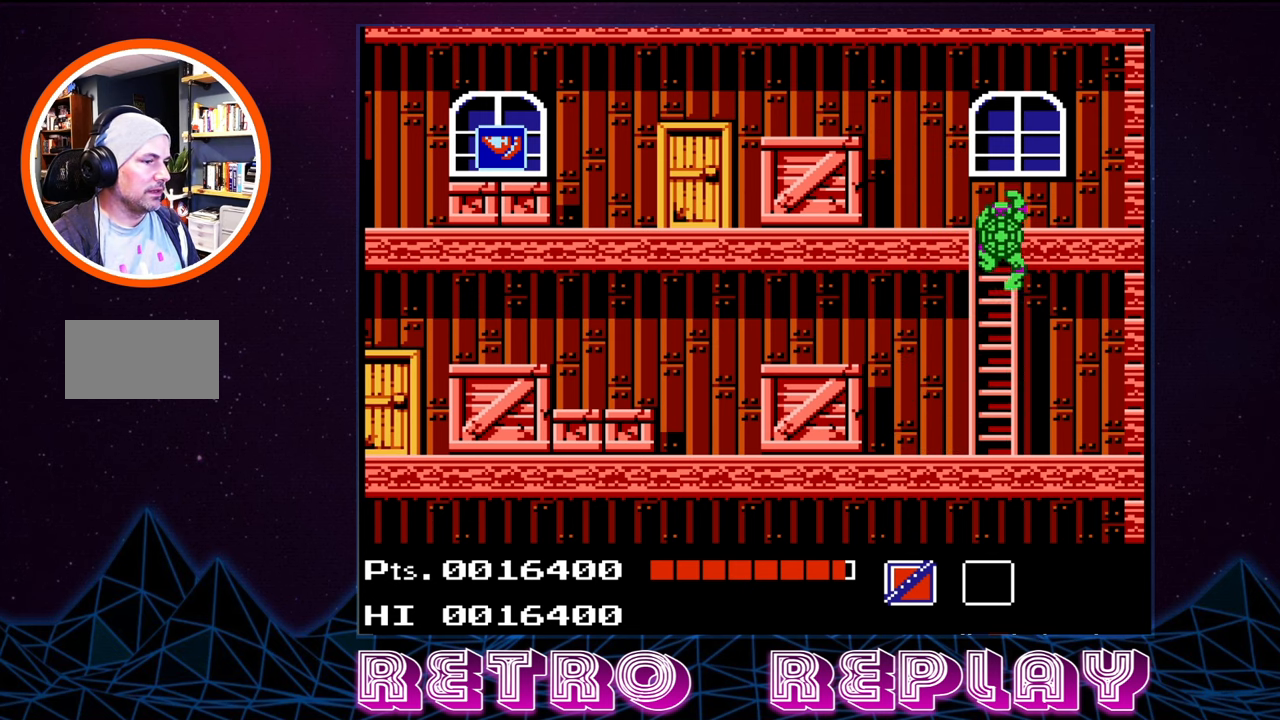
{"buttons": ["DPAD_LEFT"], "events": [[434, "DPAD_LEFT", "down"], [484, "DPAD_UP", "up"]]}
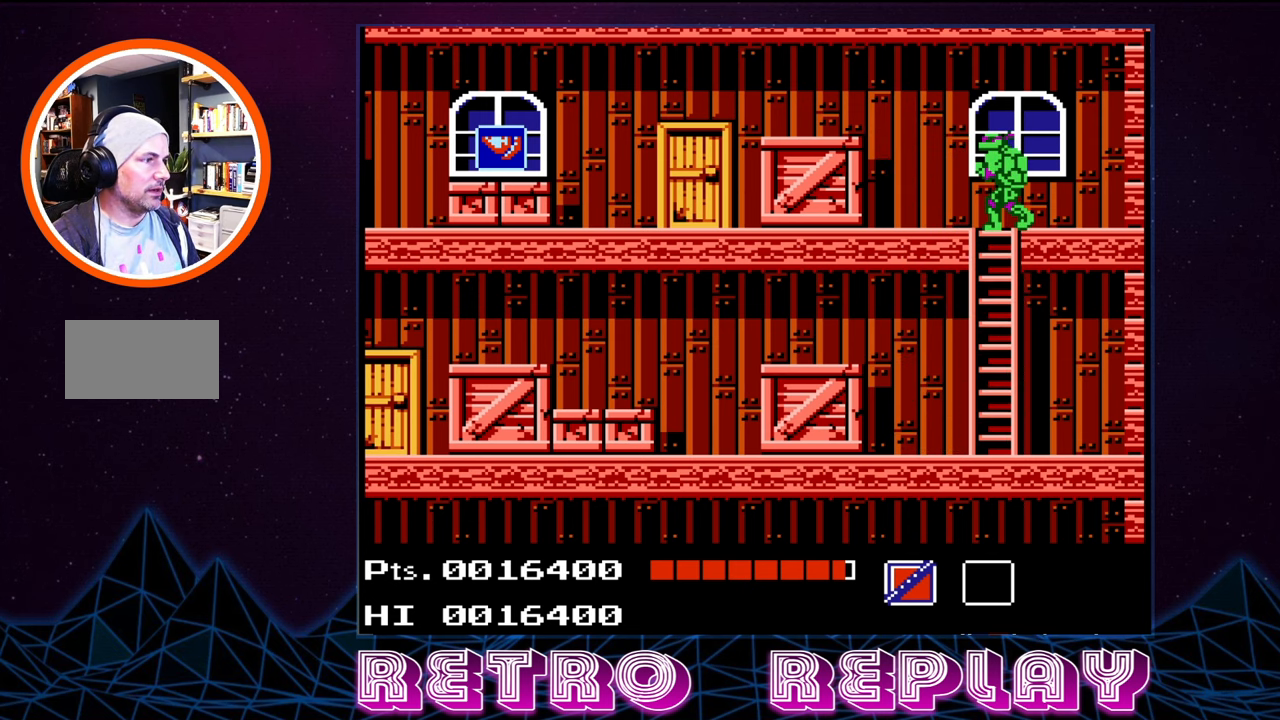
{"buttons": ["DPAD_LEFT"], "events": [[350, "A", "down"], [467, "A", "up"]]}
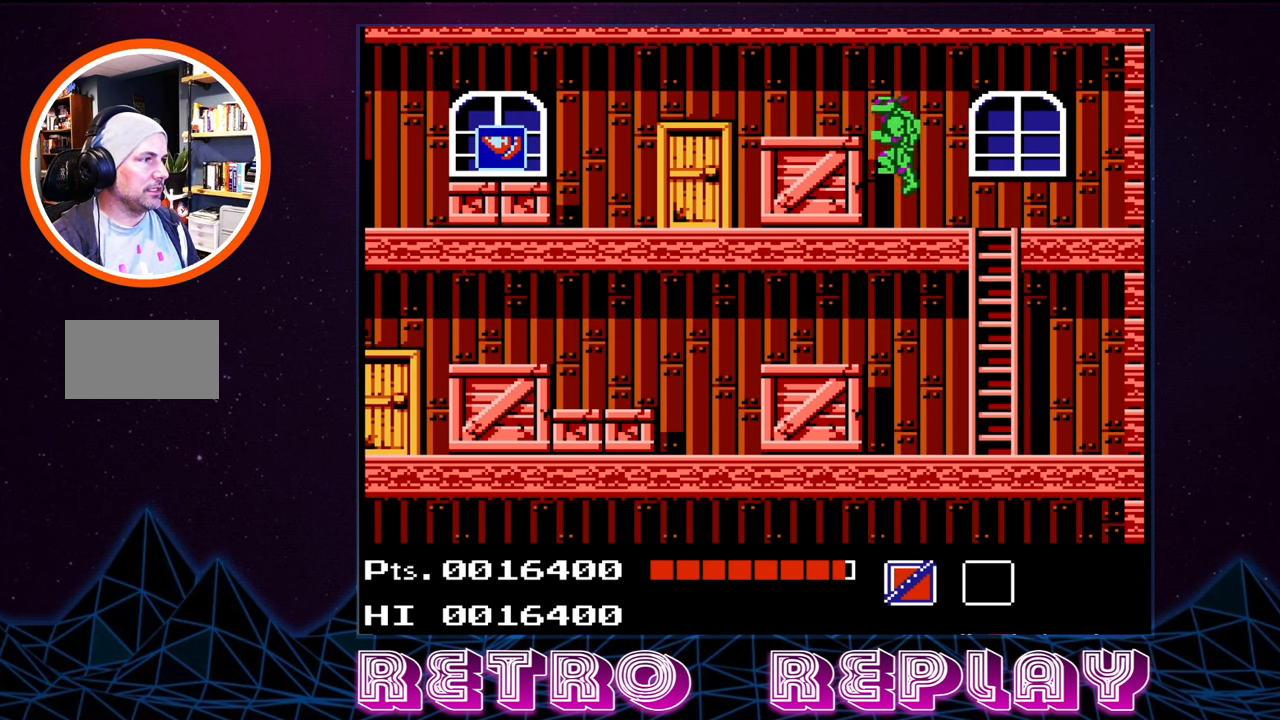
{"buttons": ["DPAD_LEFT"], "events": []}
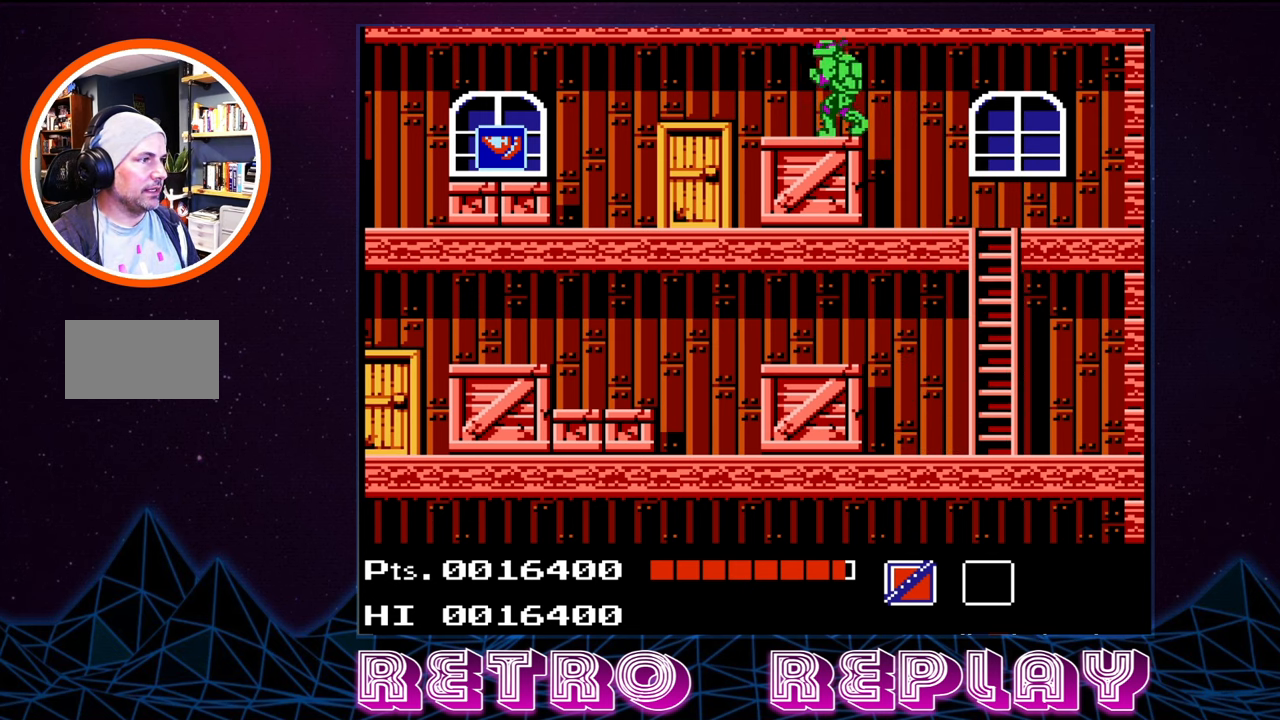
{"buttons": ["DPAD_LEFT"], "events": []}
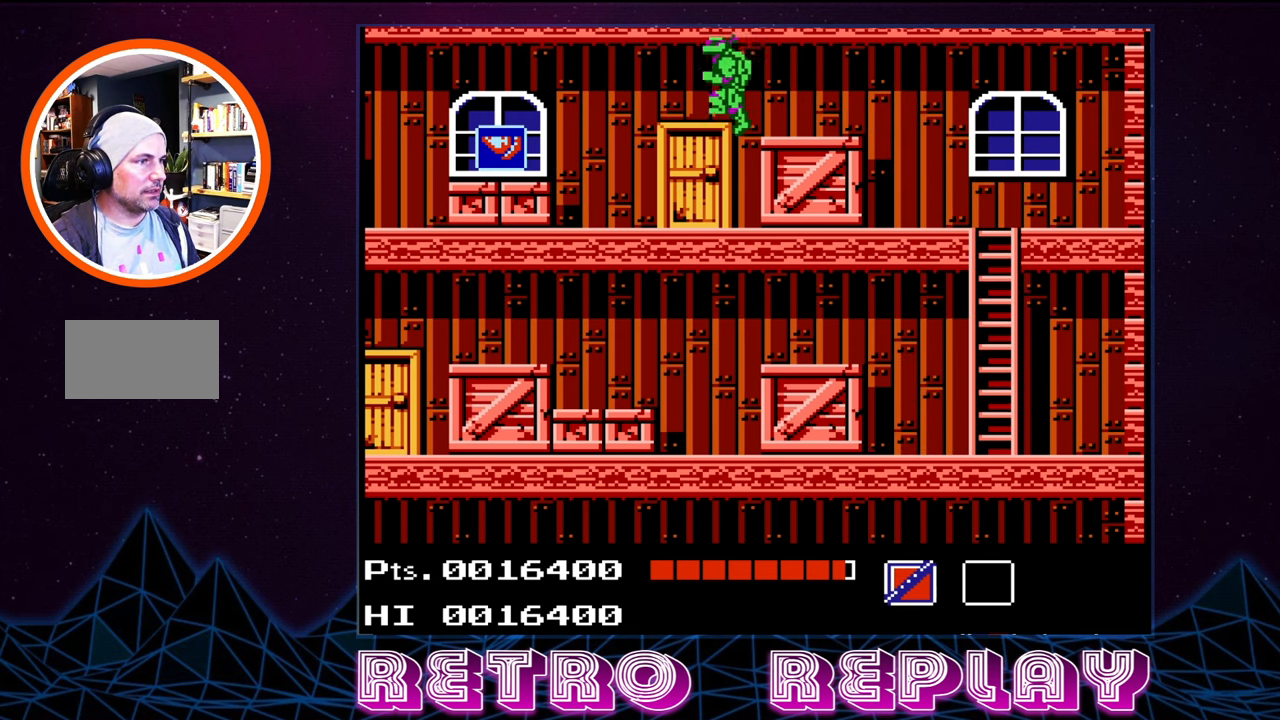
{"buttons": ["START"], "events": [[217, "DPAD_LEFT", "up"], [484, "START", "down"]]}
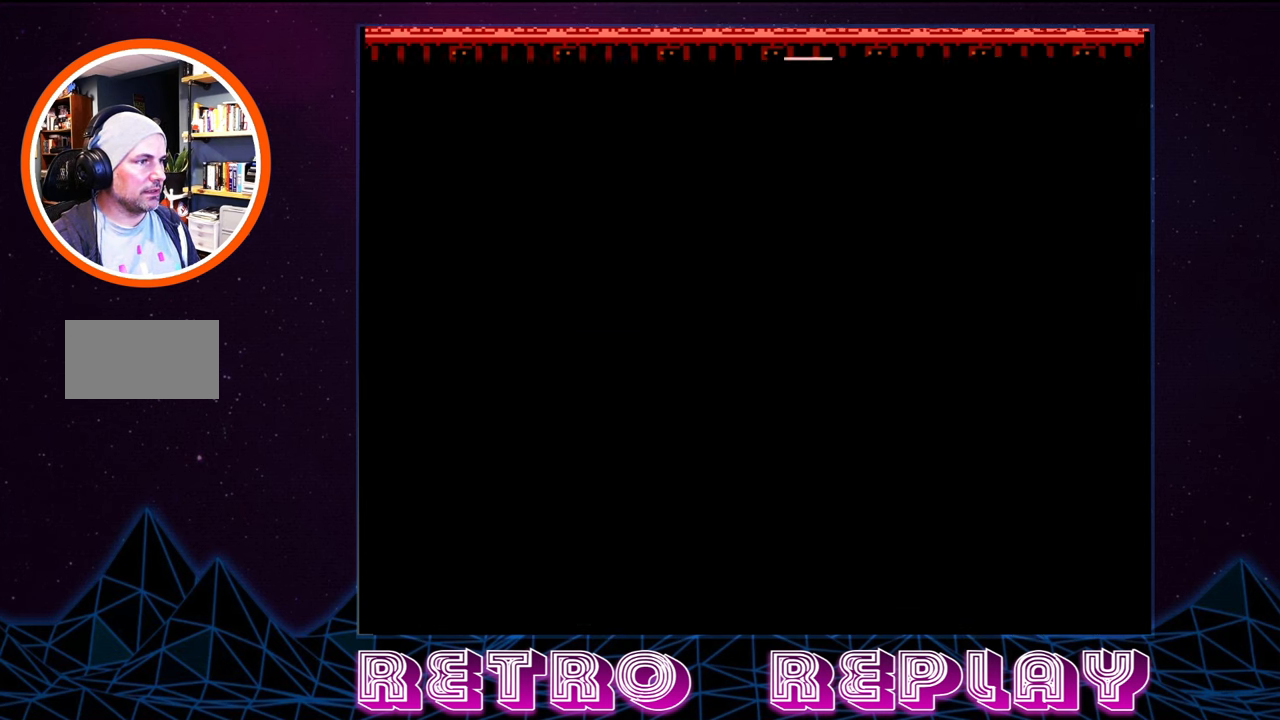
{"buttons": [], "events": [[184, "START", "up"]]}
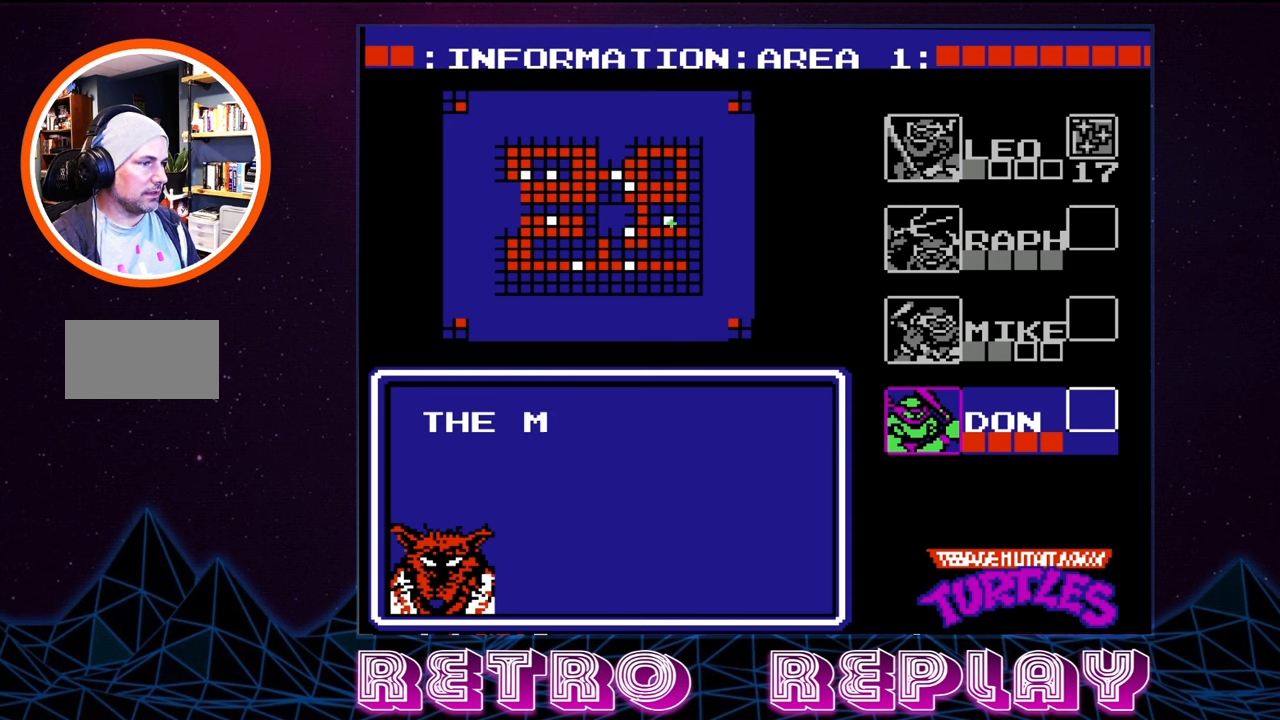
{"buttons": [], "events": []}
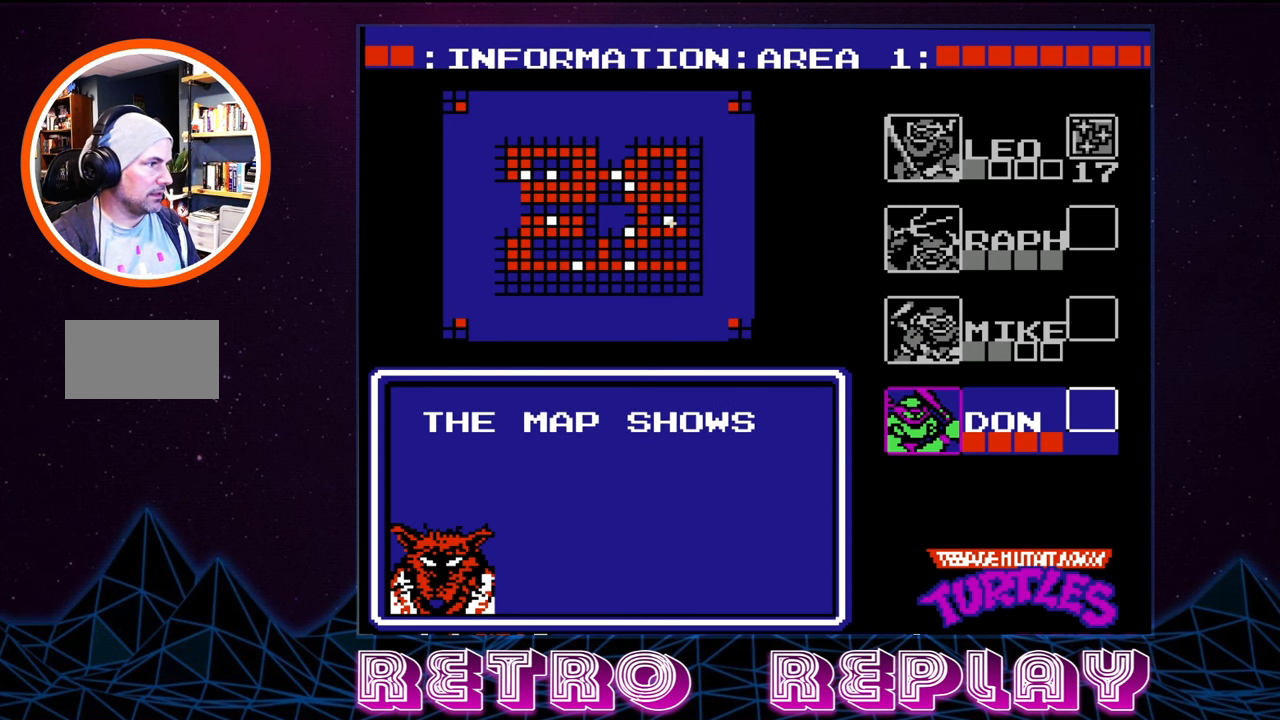
{"buttons": ["START"], "events": [[33, "DPAD_UP", "down"], [133, "DPAD_UP", "up"], [400, "START", "down"]]}
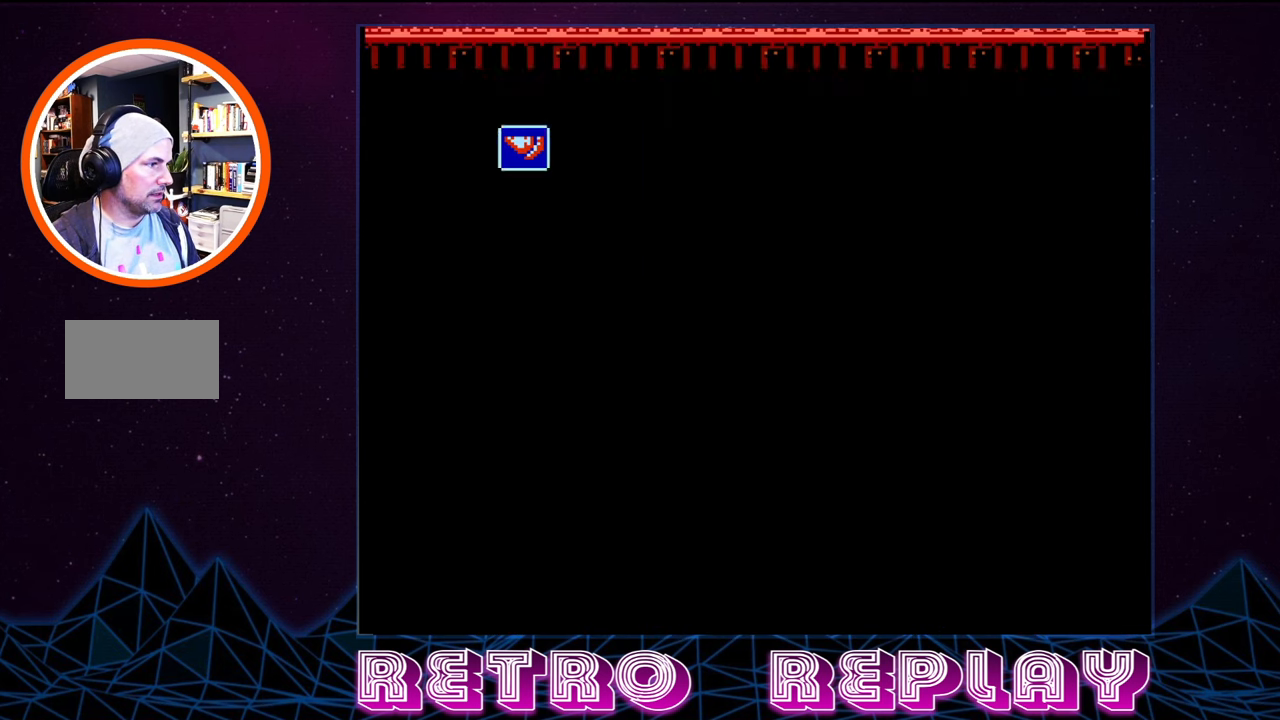
{"buttons": ["DPAD_LEFT"], "events": [[16, "START", "up"], [250, "DPAD_LEFT", "down"]]}